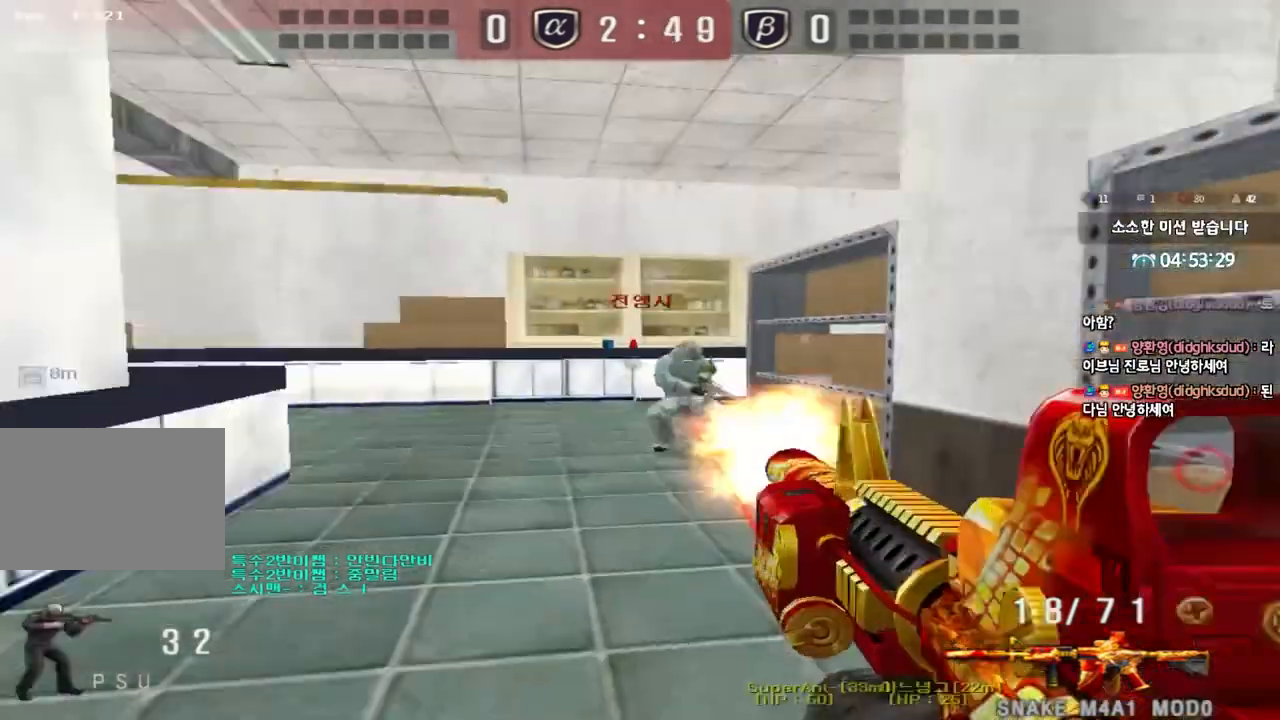
Gameplay with keyboard; each line is a JSON object with the keys held at the frame after it. "events" lists presses ("down") and releases ("up") of "a", "ctrl", "d", "e", "f", "q", "r", "s", "shift", "space", "tab" and "w" between this image and that frame as [ms after this image, input, new state], when the widget could be followed in between. No other keys are recorded. Mouse input is not recorded.
{"keys": ["a", "w"], "events": [[50, "ctrl", "down"], [50, "w", "up"], [67, "a", "up"], [433, "a", "down"], [450, "w", "down"], [483, "ctrl", "up"]]}
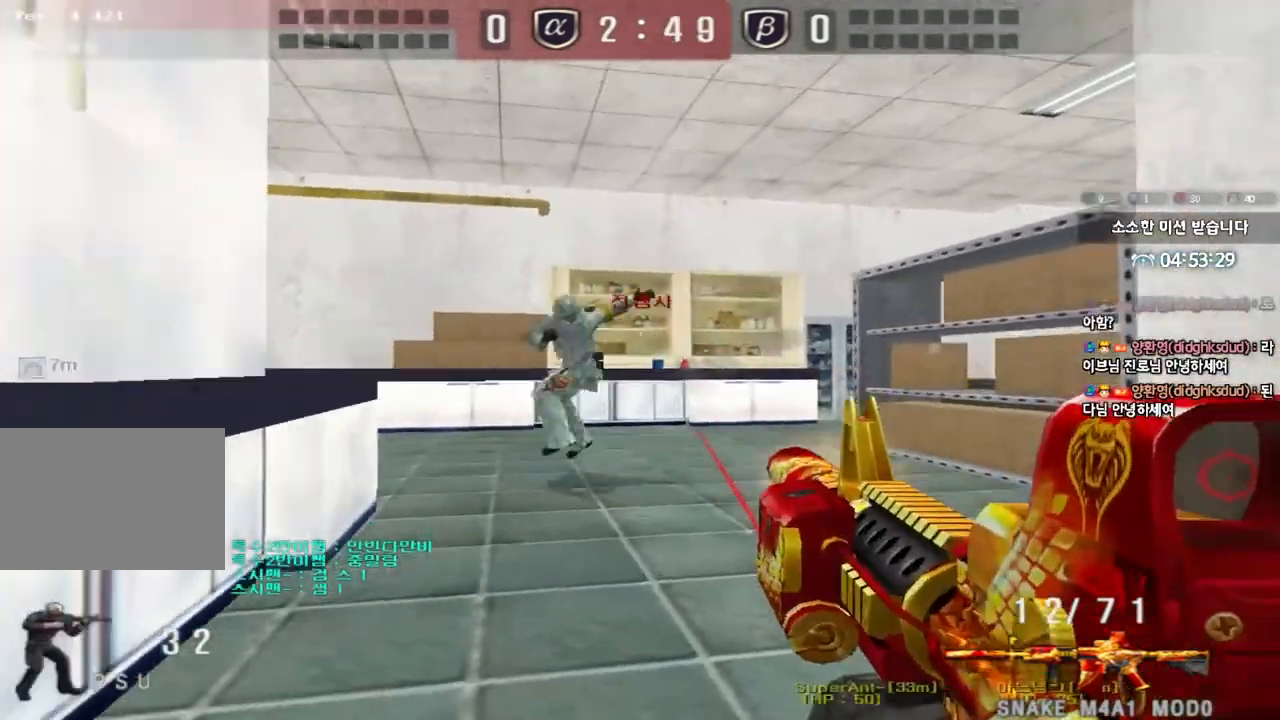
{"keys": ["a", "ctrl", "w"], "events": [[133, "a", "up"], [150, "d", "down"], [400, "ctrl", "down"], [400, "d", "up"], [417, "w", "up"], [483, "a", "down"], [483, "w", "down"]]}
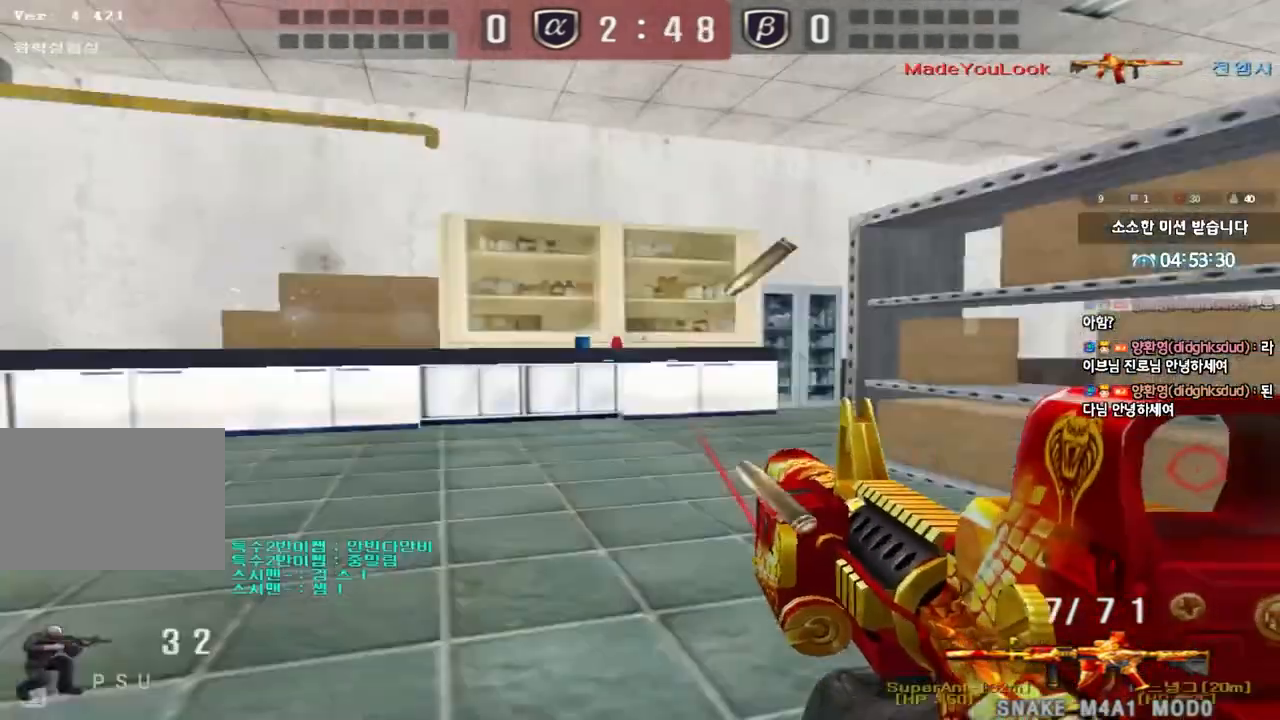
{"keys": ["a", "shift", "w"], "events": [[17, "ctrl", "up"], [50, "r", "down"], [133, "r", "up"], [183, "ctrl", "down"], [183, "w", "up"], [200, "a", "up"], [283, "ctrl", "up"], [300, "w", "down"], [400, "a", "down"], [433, "shift", "down"]]}
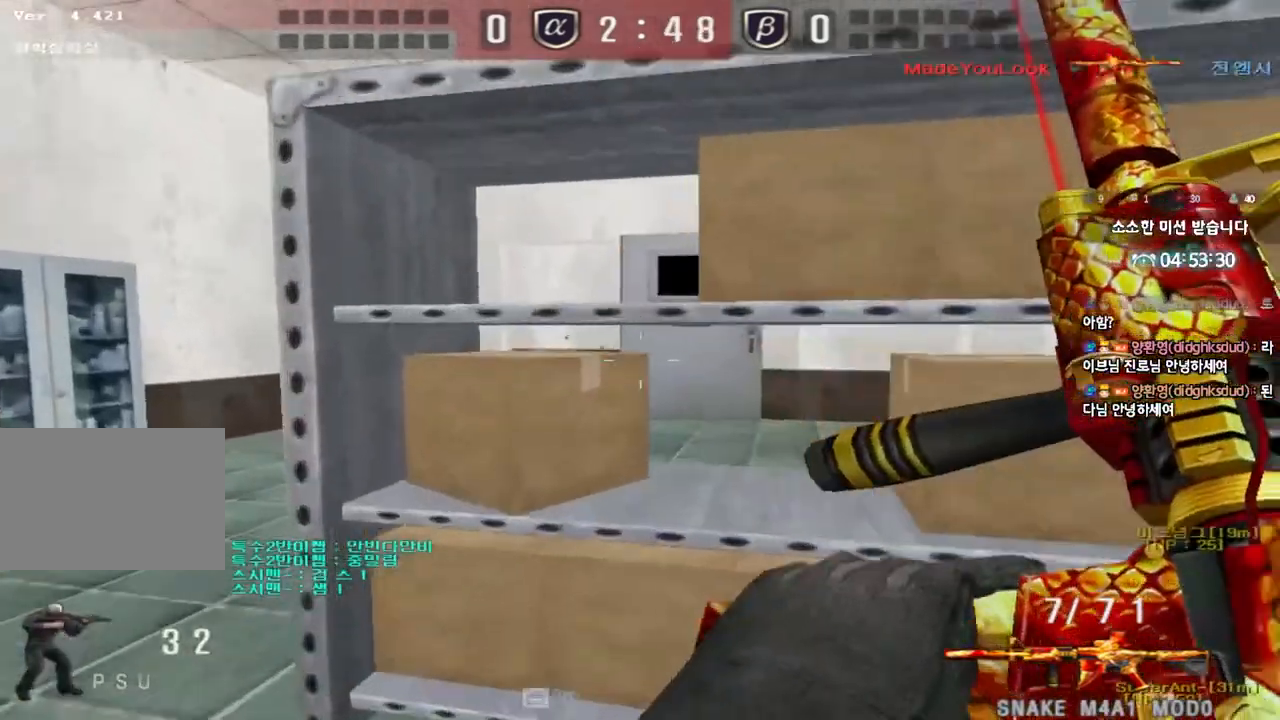
{"keys": ["d", "shift"], "events": [[33, "a", "up"], [50, "d", "down"], [117, "d", "up"], [183, "a", "down"], [267, "a", "up"], [267, "w", "up"], [433, "d", "down"]]}
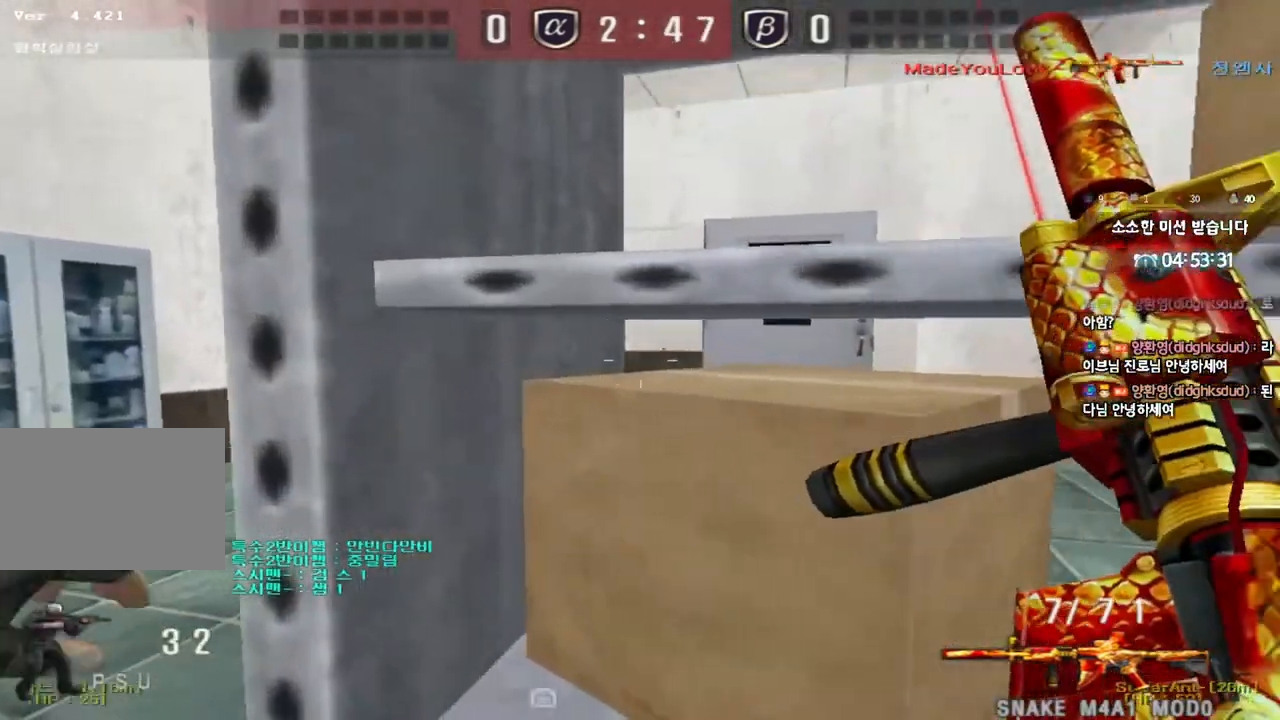
{"keys": ["shift", "tab"], "events": [[17, "d", "up"], [233, "d", "down"], [350, "d", "up"], [483, "tab", "down"]]}
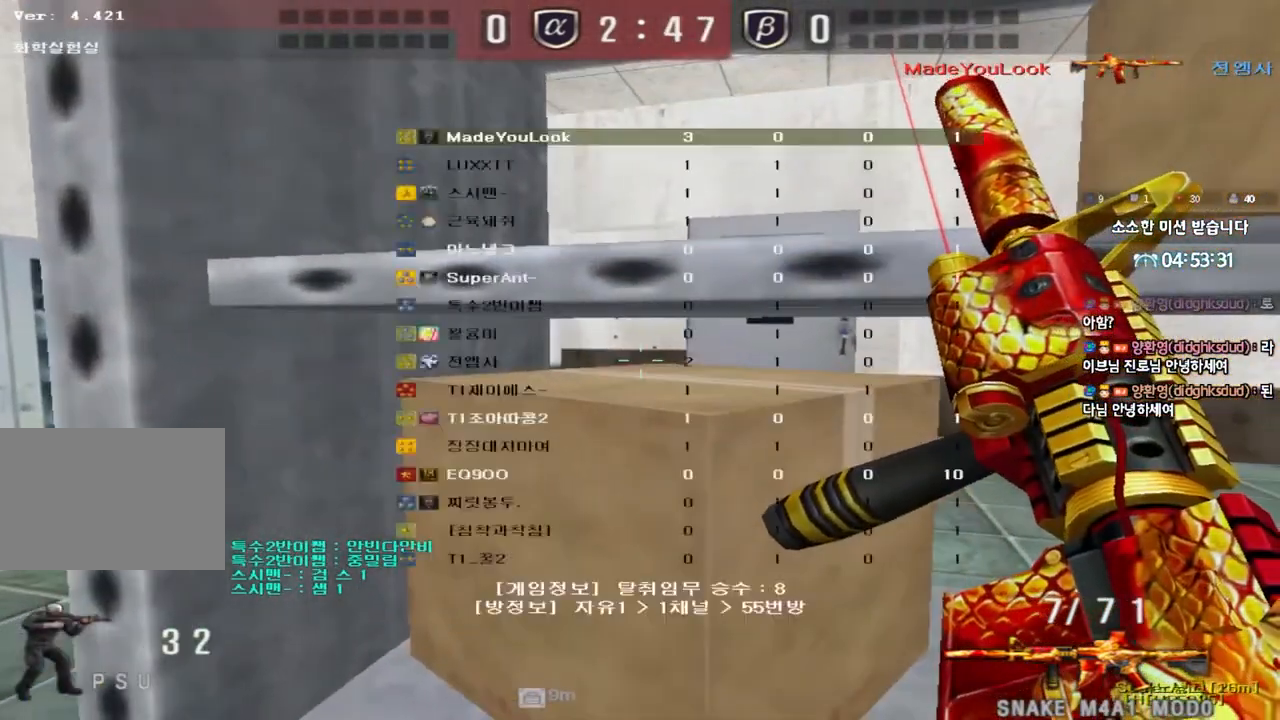
{"keys": ["shift", "tab"], "events": []}
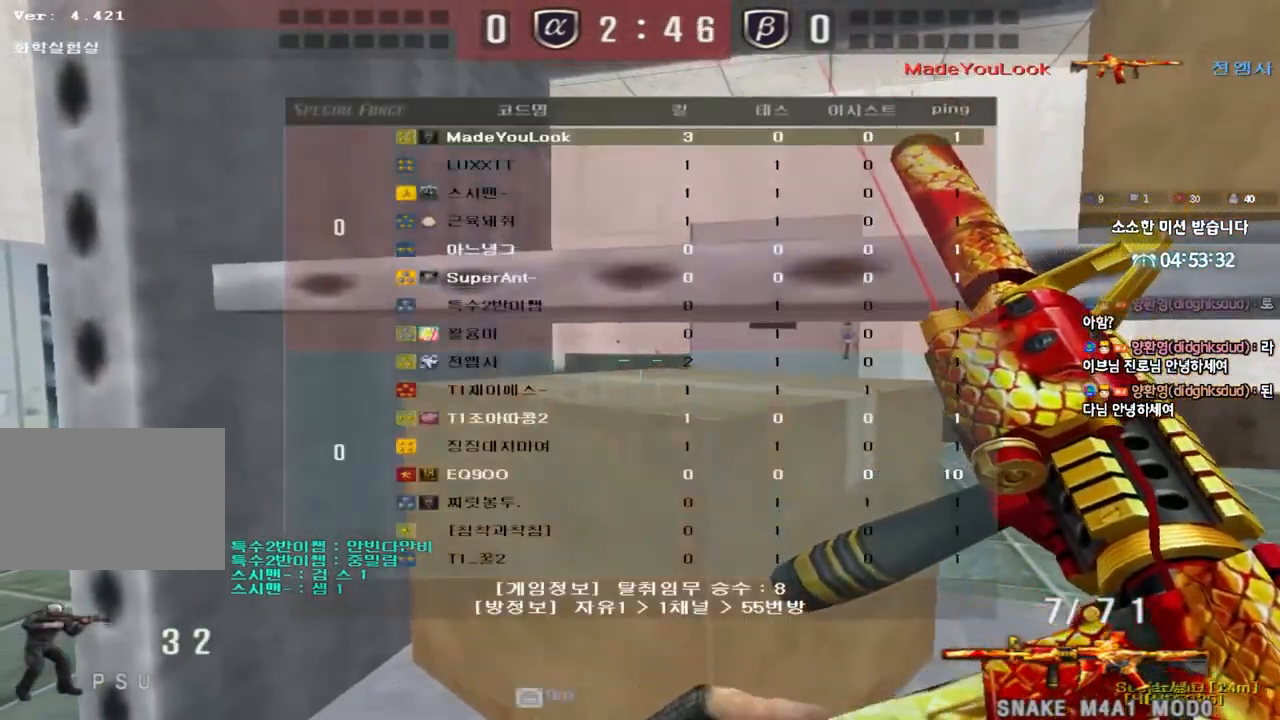
{"keys": ["a", "ctrl", "w"], "events": [[283, "tab", "up"], [333, "shift", "up"], [400, "a", "down"], [400, "w", "down"], [467, "ctrl", "down"]]}
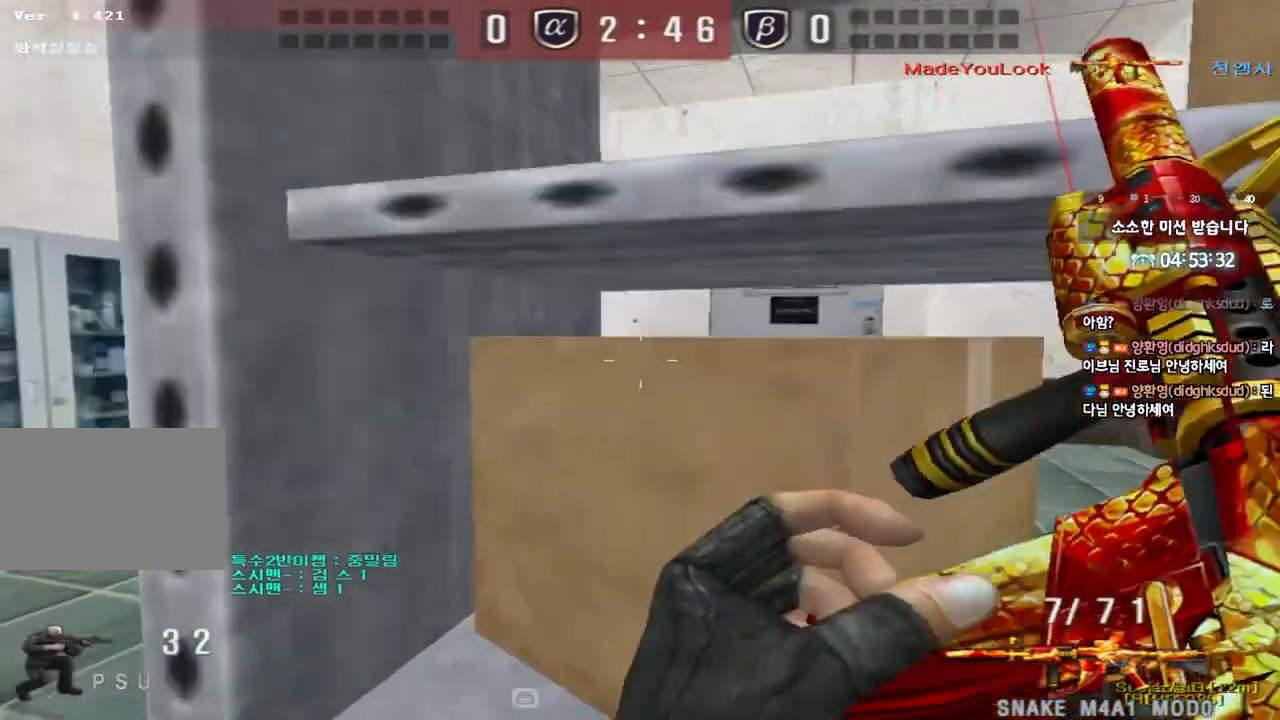
{"keys": ["a", "w"], "events": [[50, "ctrl", "up"], [350, "ctrl", "down"], [367, "w", "up"], [400, "a", "up"], [450, "ctrl", "up"], [500, "a", "down"], [500, "w", "down"]]}
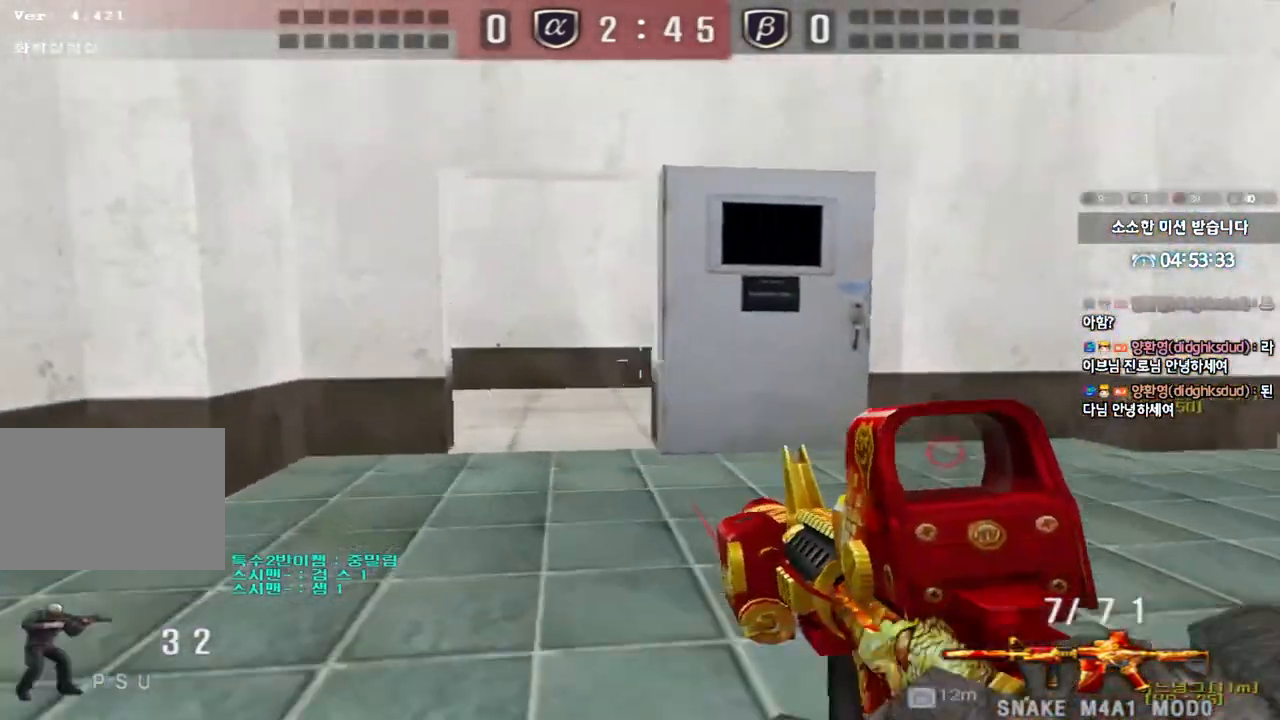
{"keys": ["a", "w"], "events": [[233, "ctrl", "down"], [233, "w", "up"], [250, "a", "up"], [317, "ctrl", "up"], [367, "a", "down"], [367, "w", "down"]]}
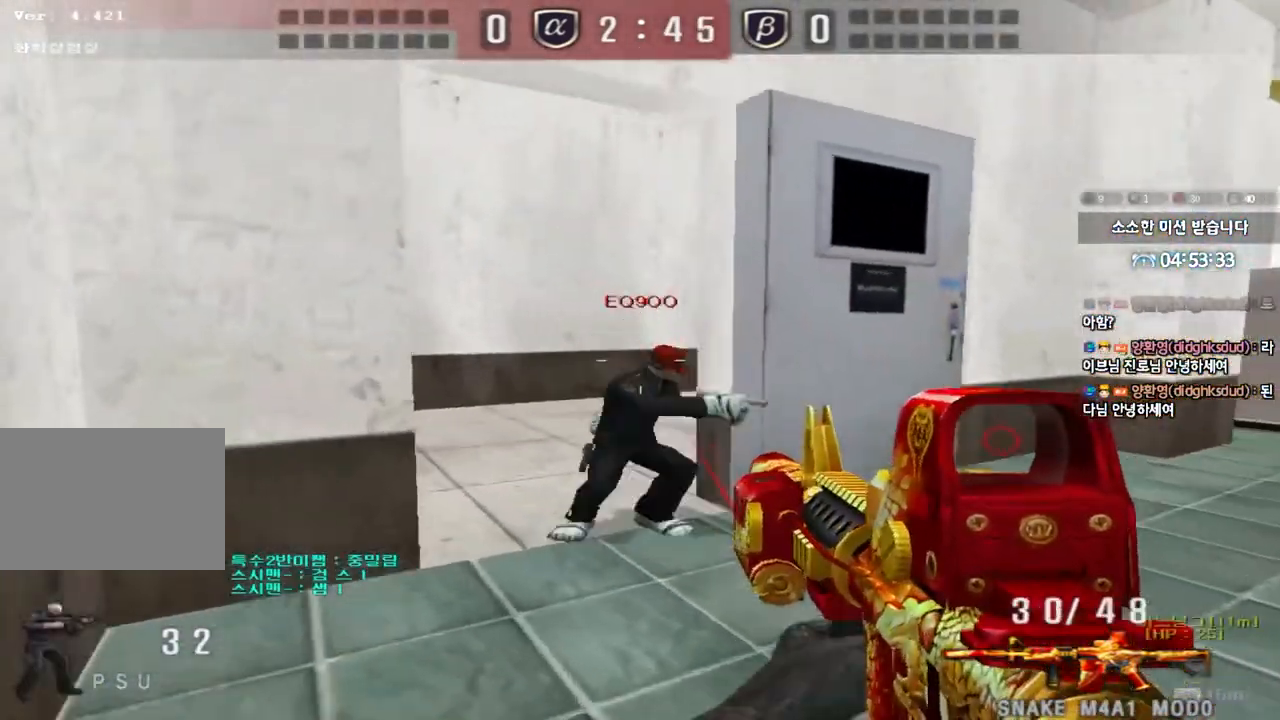
{"keys": ["ctrl"], "events": [[50, "w", "up"], [67, "ctrl", "down"], [83, "a", "up"]]}
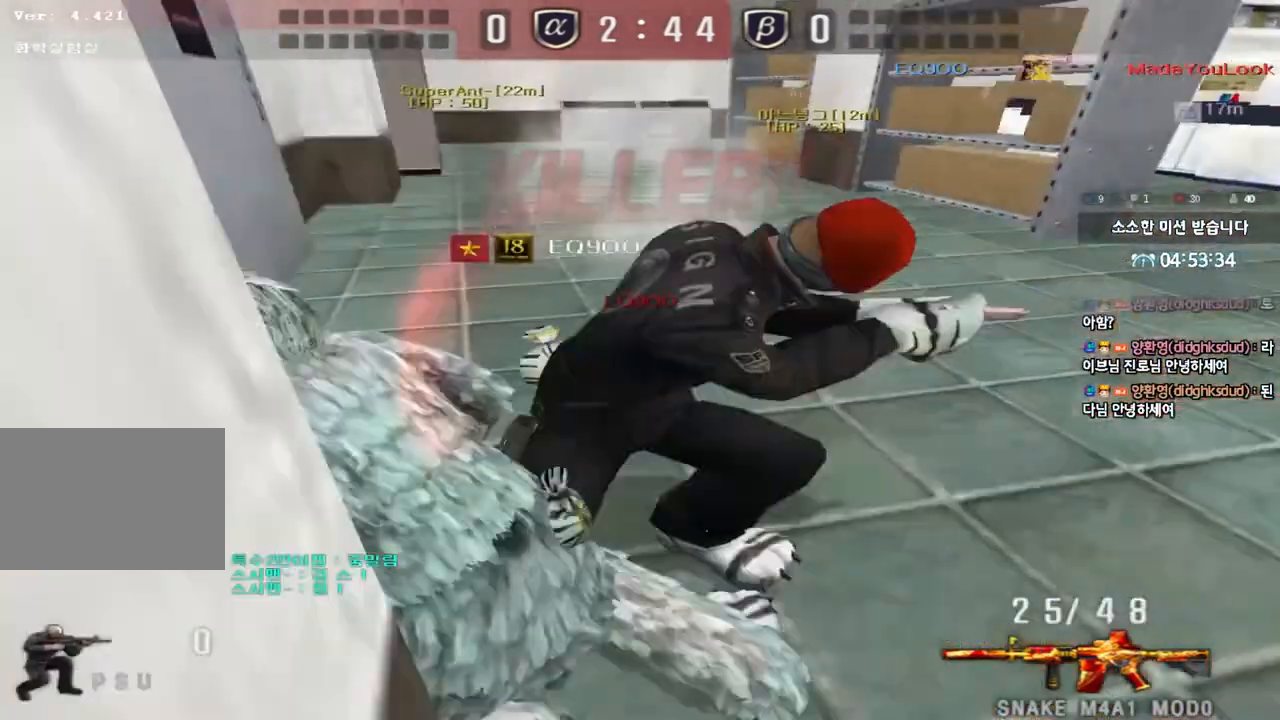
{"keys": [], "events": [[183, "w", "down"], [200, "ctrl", "up"], [200, "d", "down"], [350, "w", "up"], [367, "d", "up"]]}
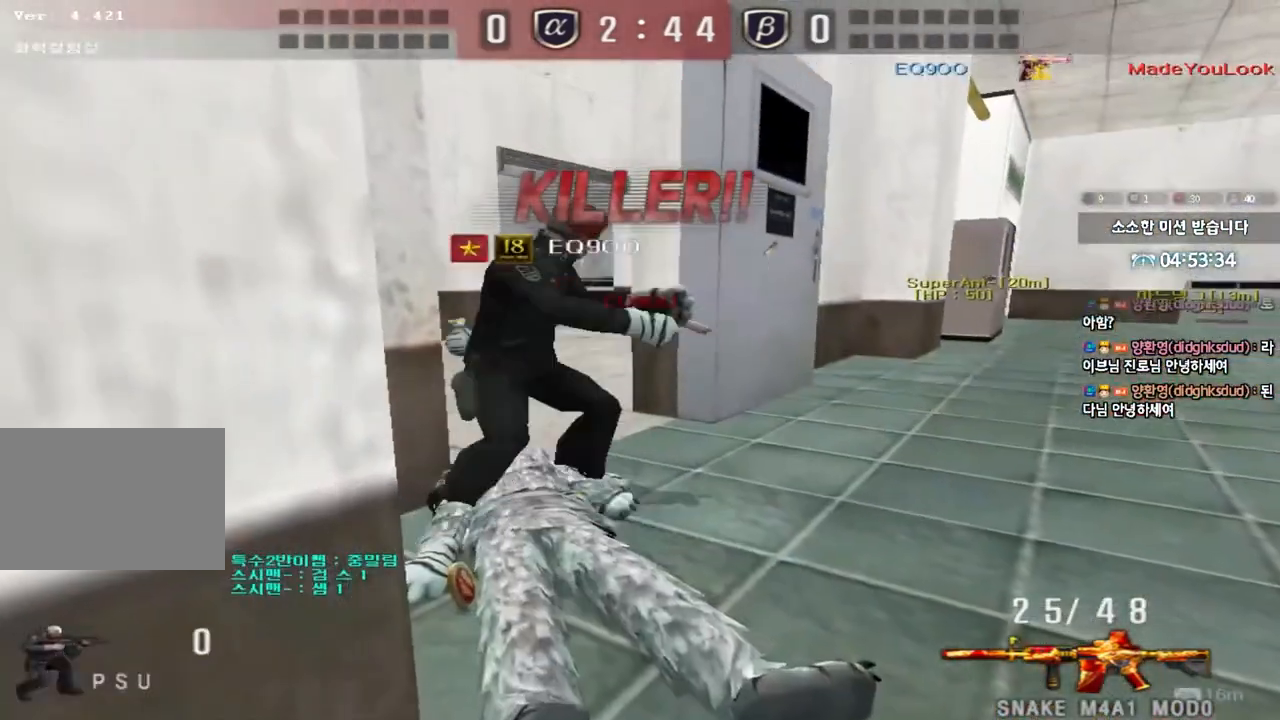
{"keys": [], "events": []}
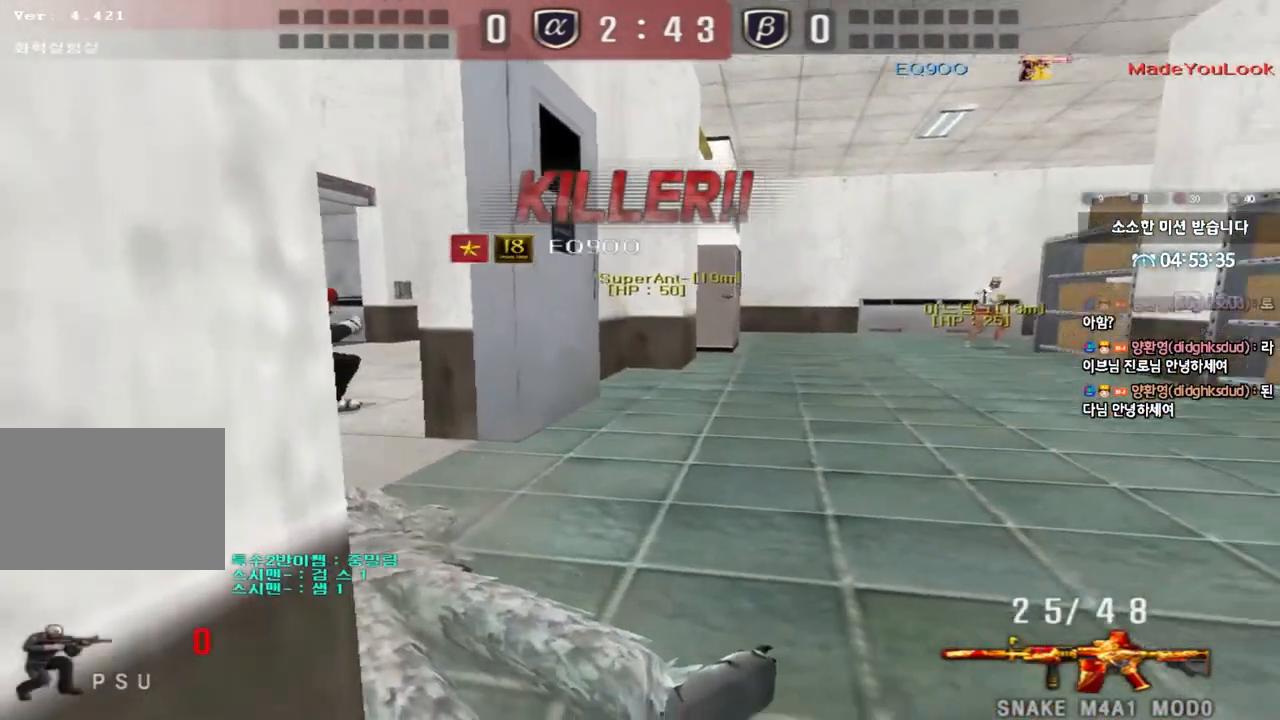
{"keys": [], "events": []}
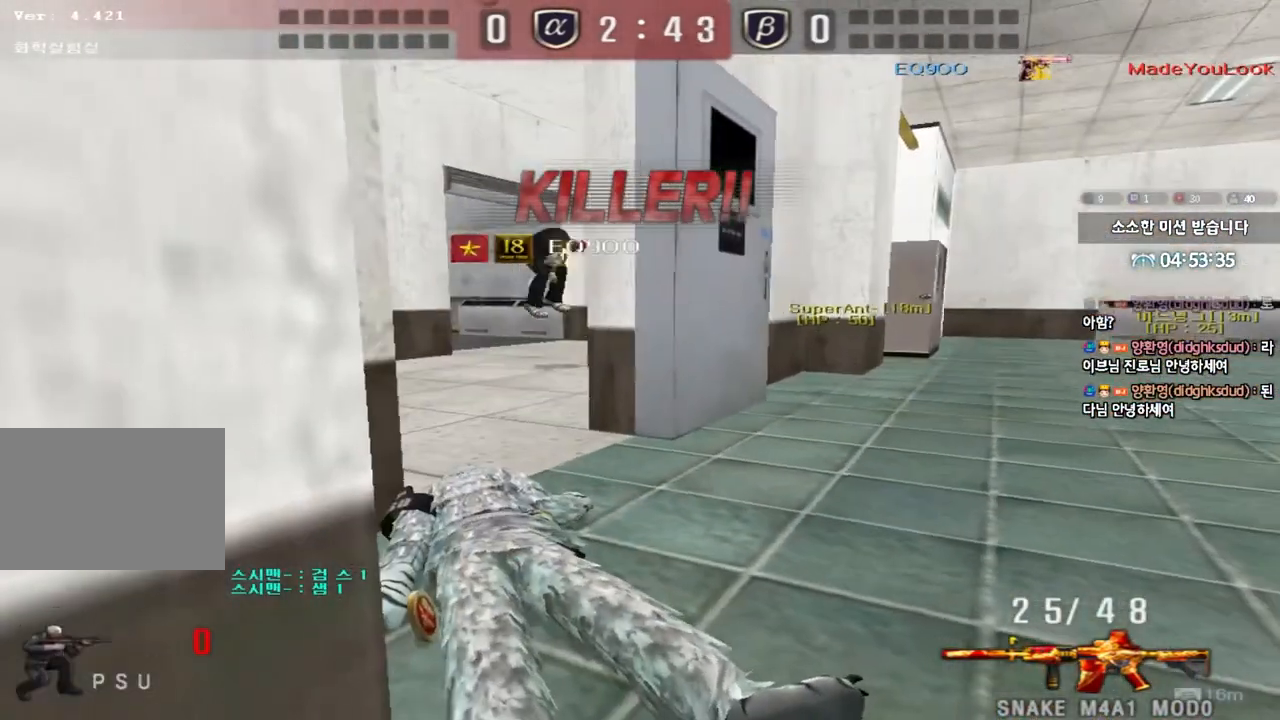
{"keys": [], "events": []}
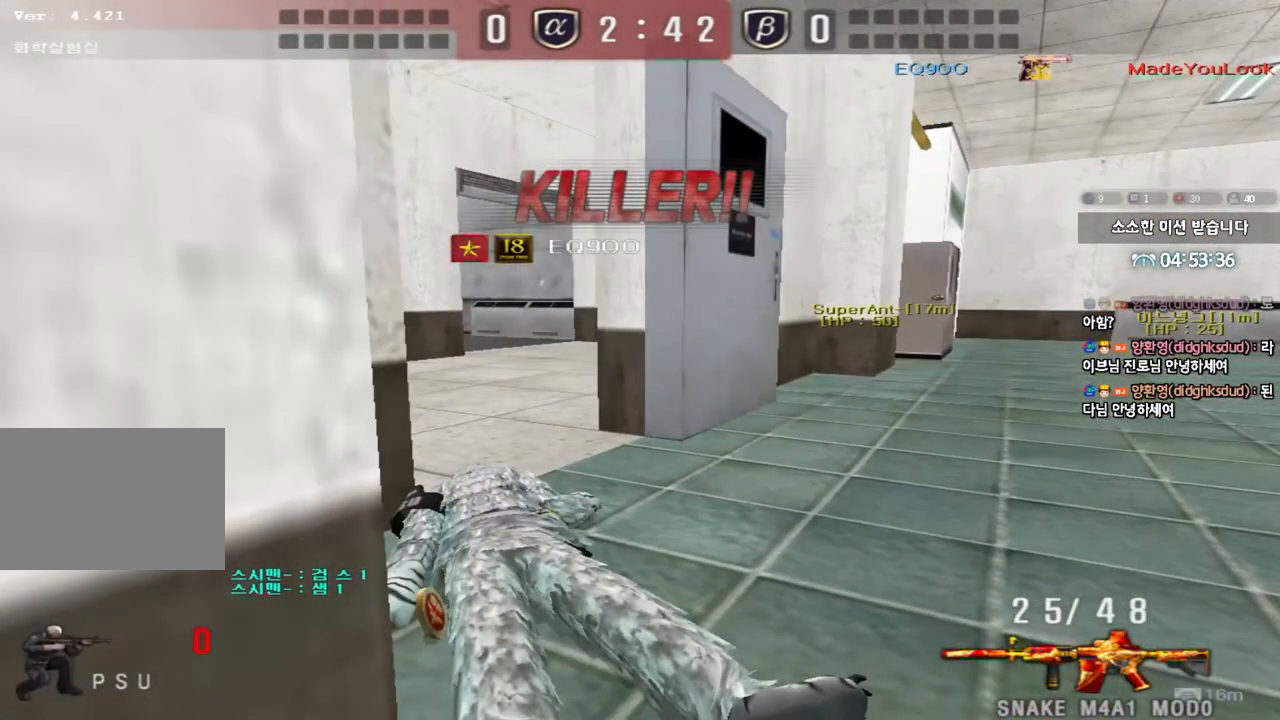
{"keys": [], "events": []}
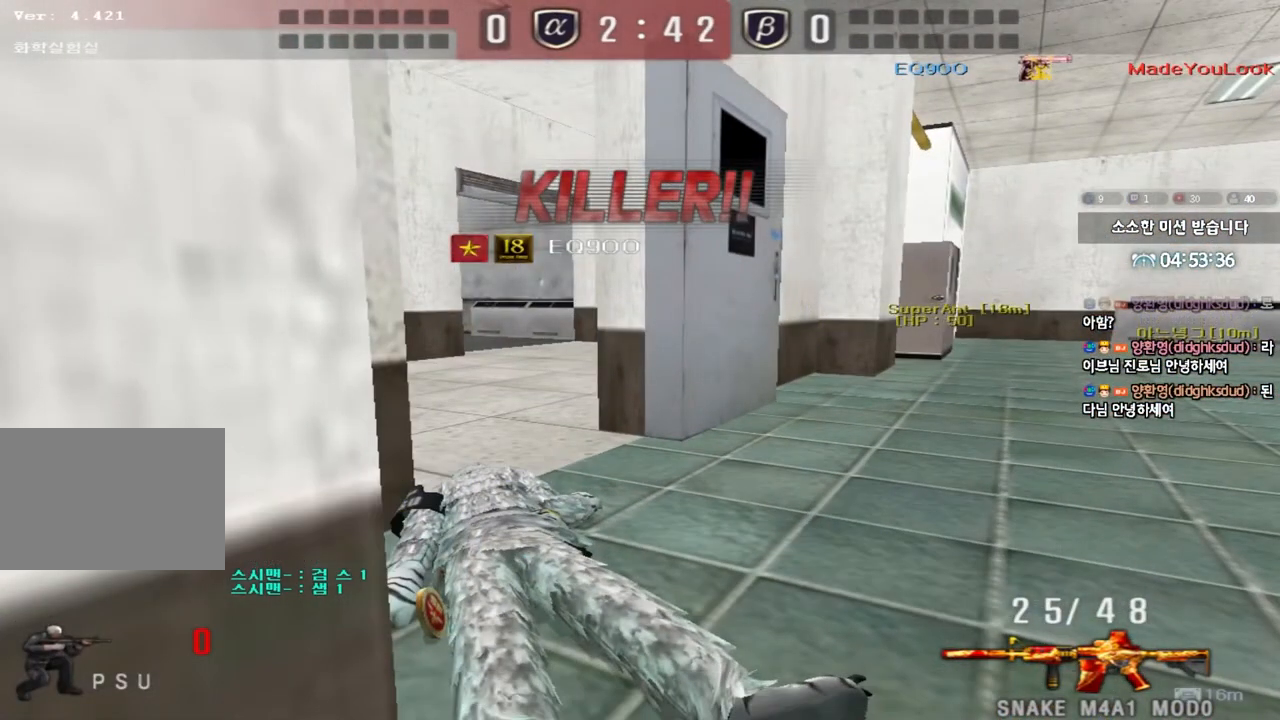
{"keys": [], "events": [[200, "r", "down"], [267, "r", "up"]]}
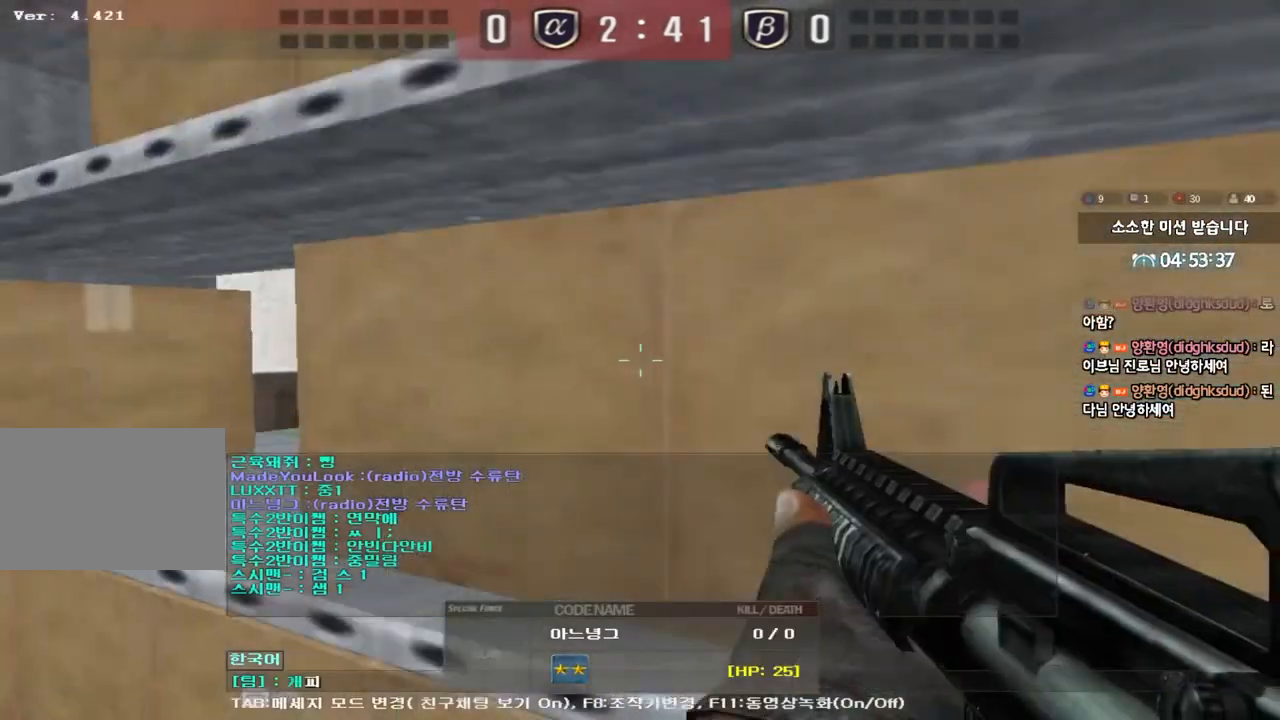
{"keys": [], "events": [[167, "r", "down"], [217, "r", "up"]]}
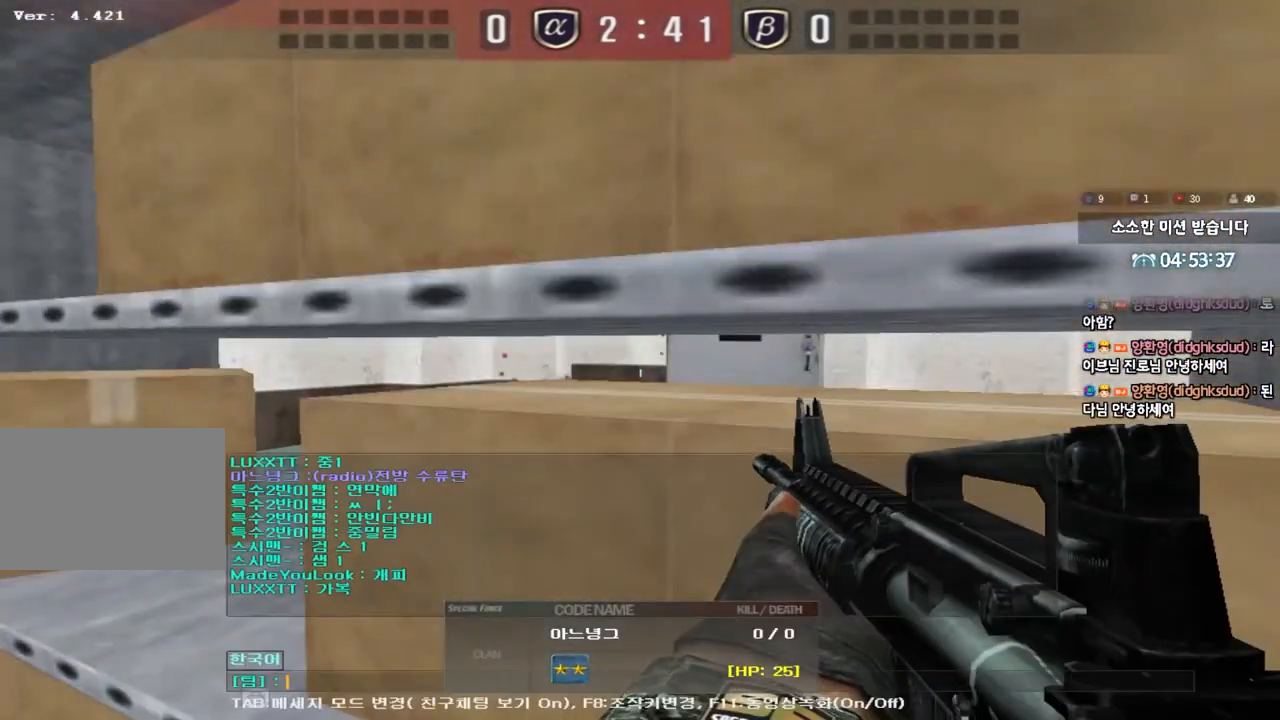
{"keys": [], "events": [[350, "r", "down"], [383, "r", "up"]]}
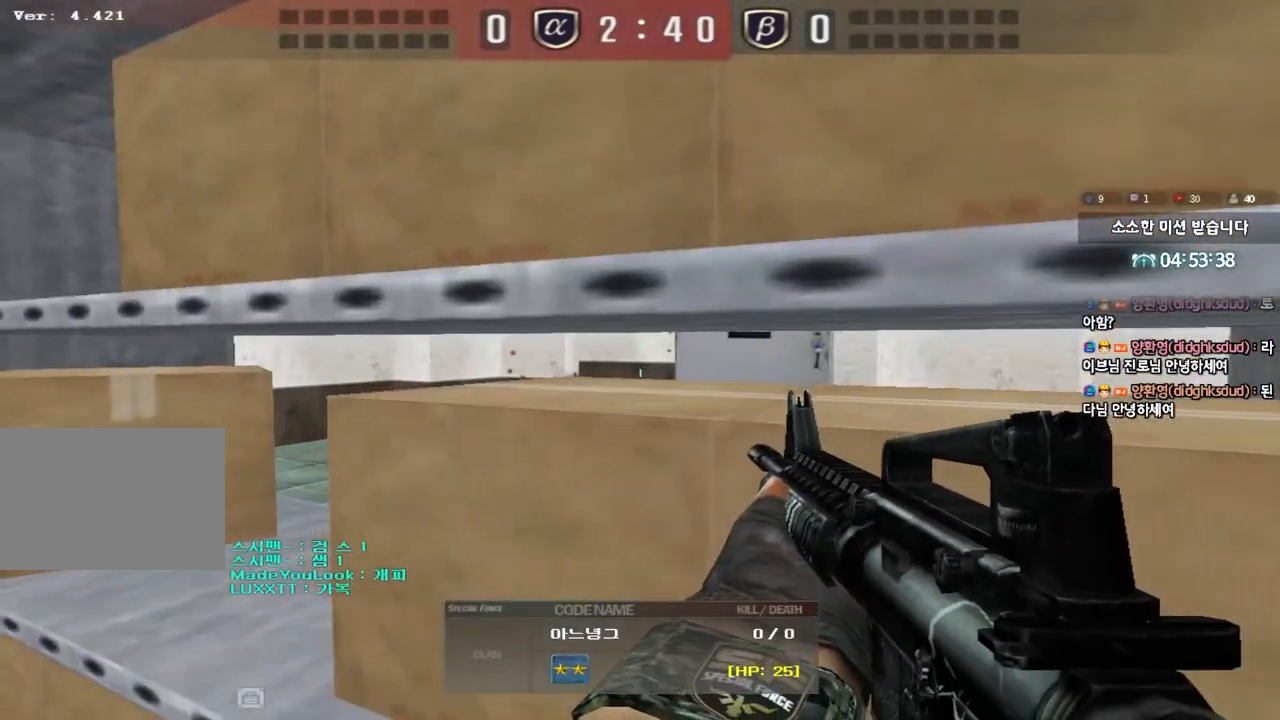
{"keys": []}
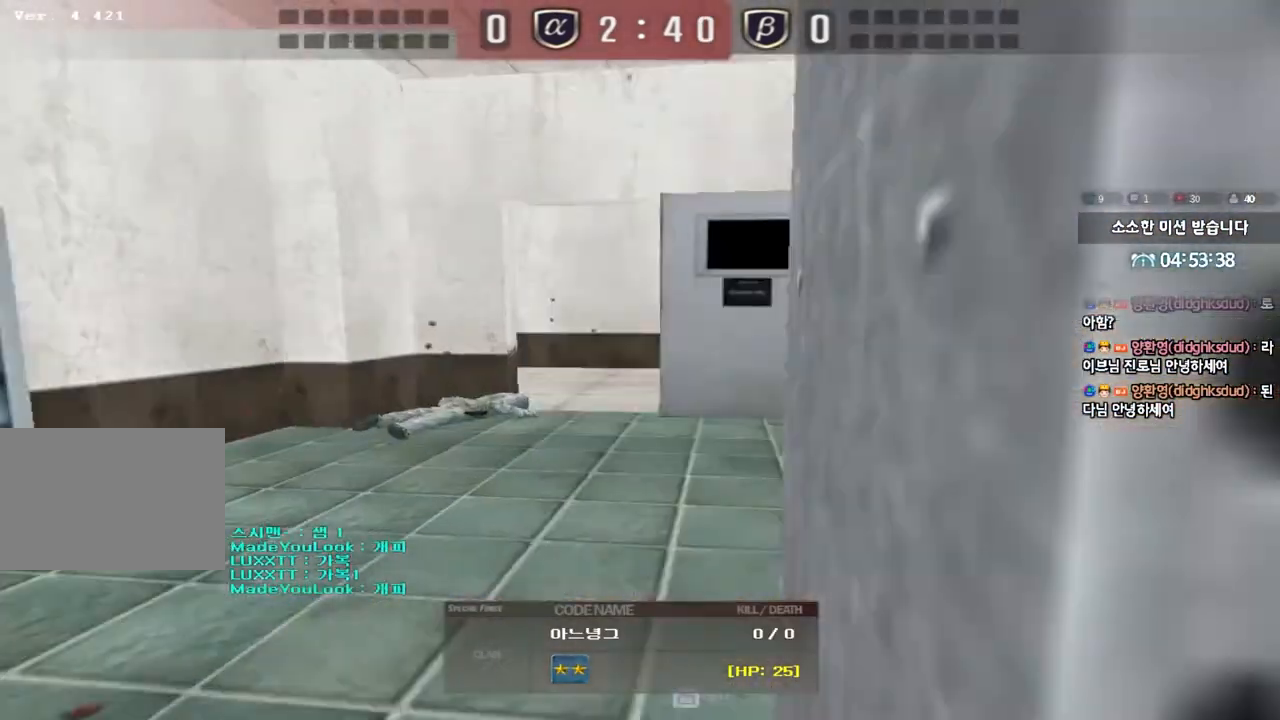
{"keys": [], "events": []}
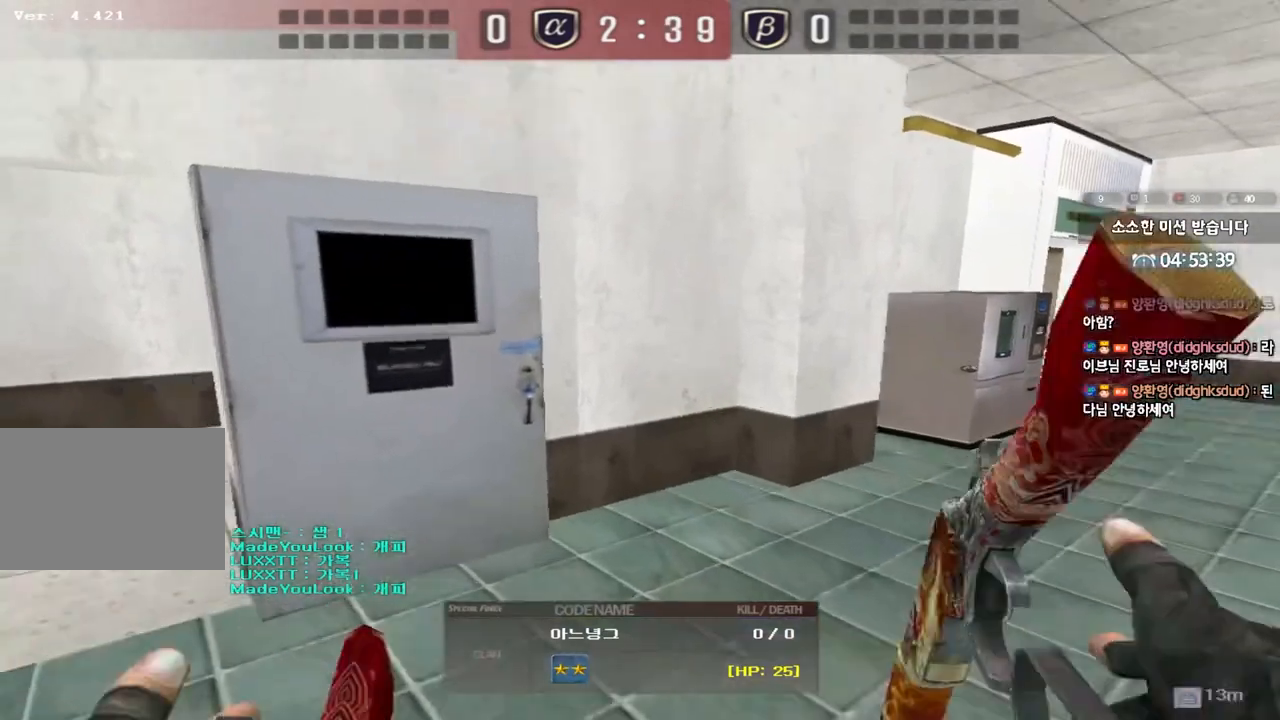
{"keys": [], "events": [[283, "r", "down"], [383, "r", "up"]]}
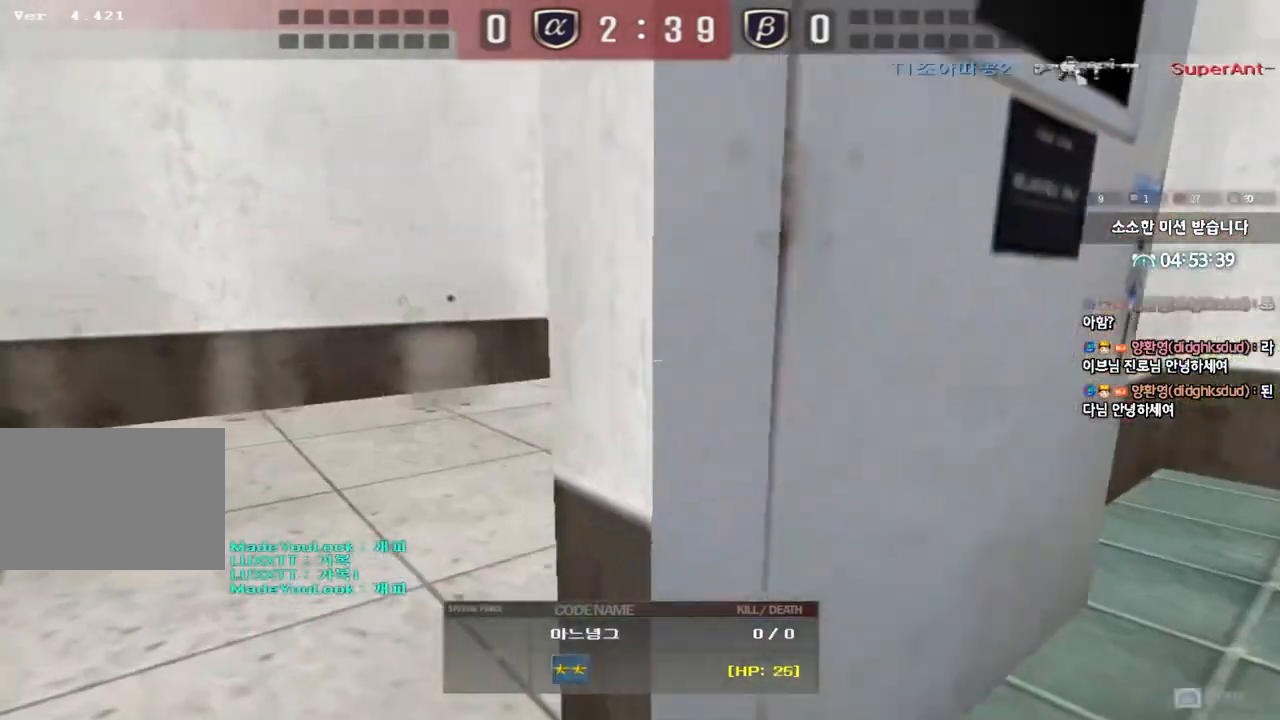
{"keys": [], "events": []}
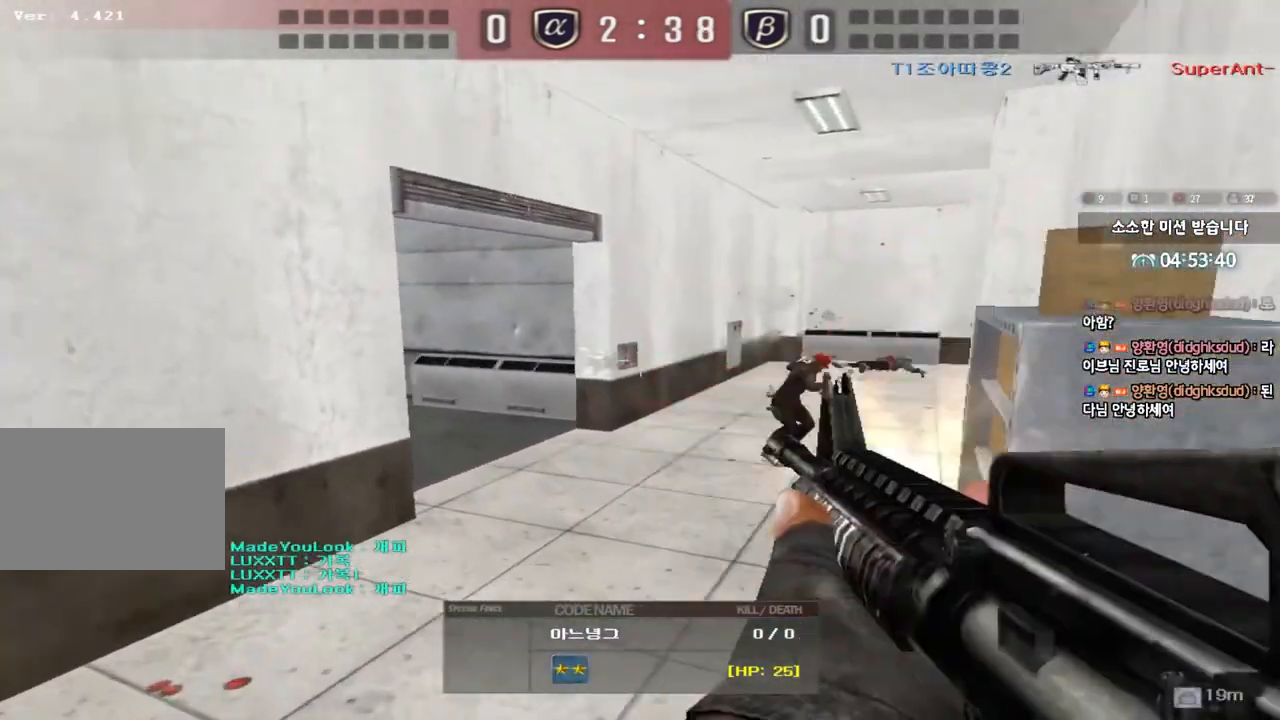
{"keys": [], "events": []}
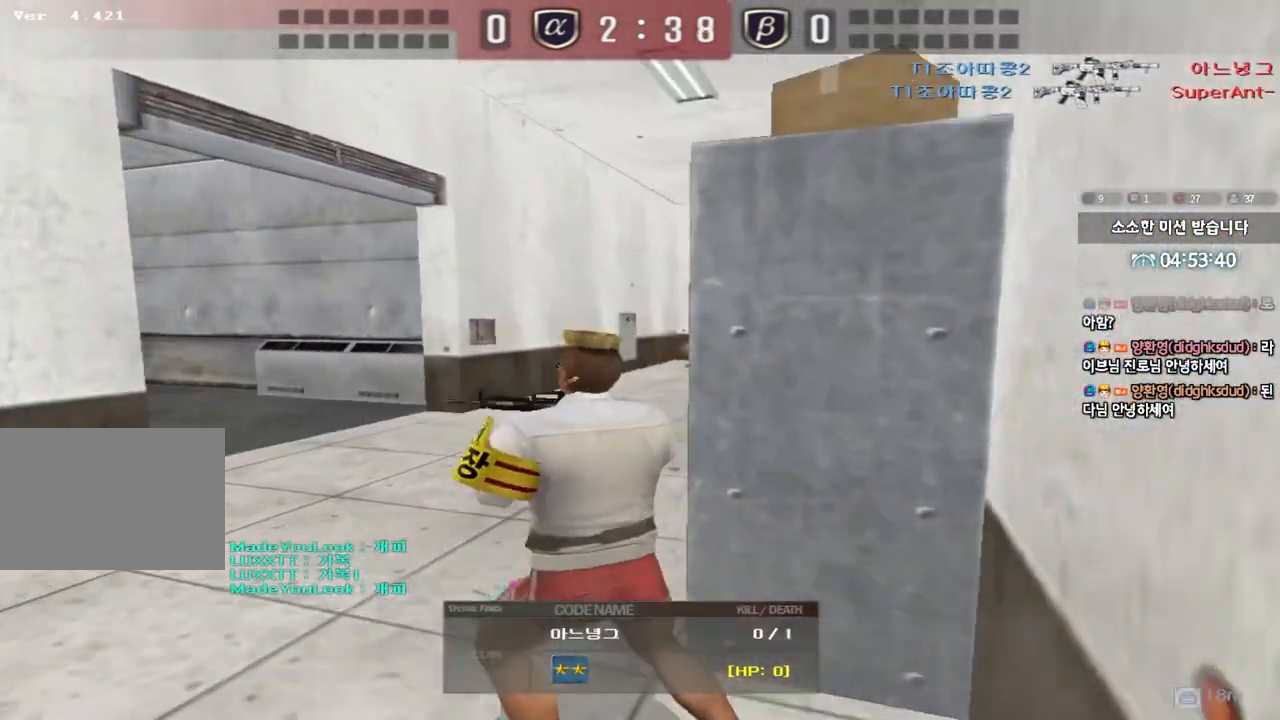
{"keys": [], "events": []}
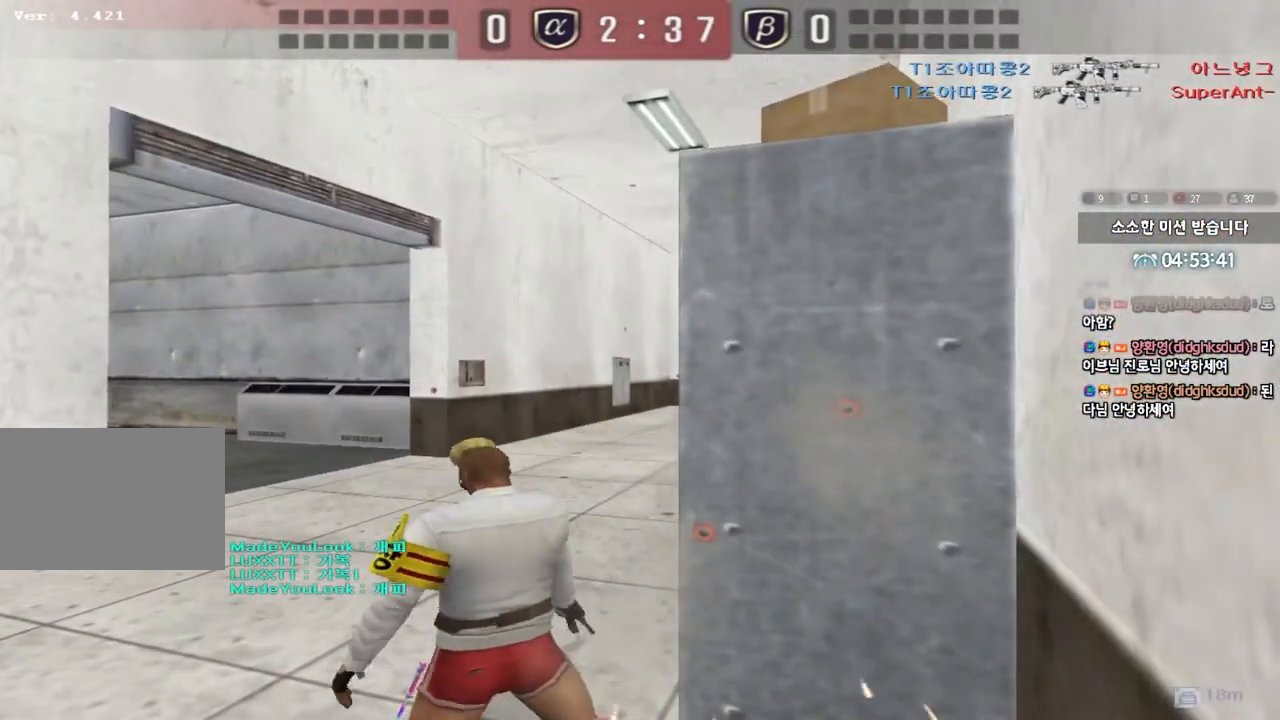
{"keys": [], "events": []}
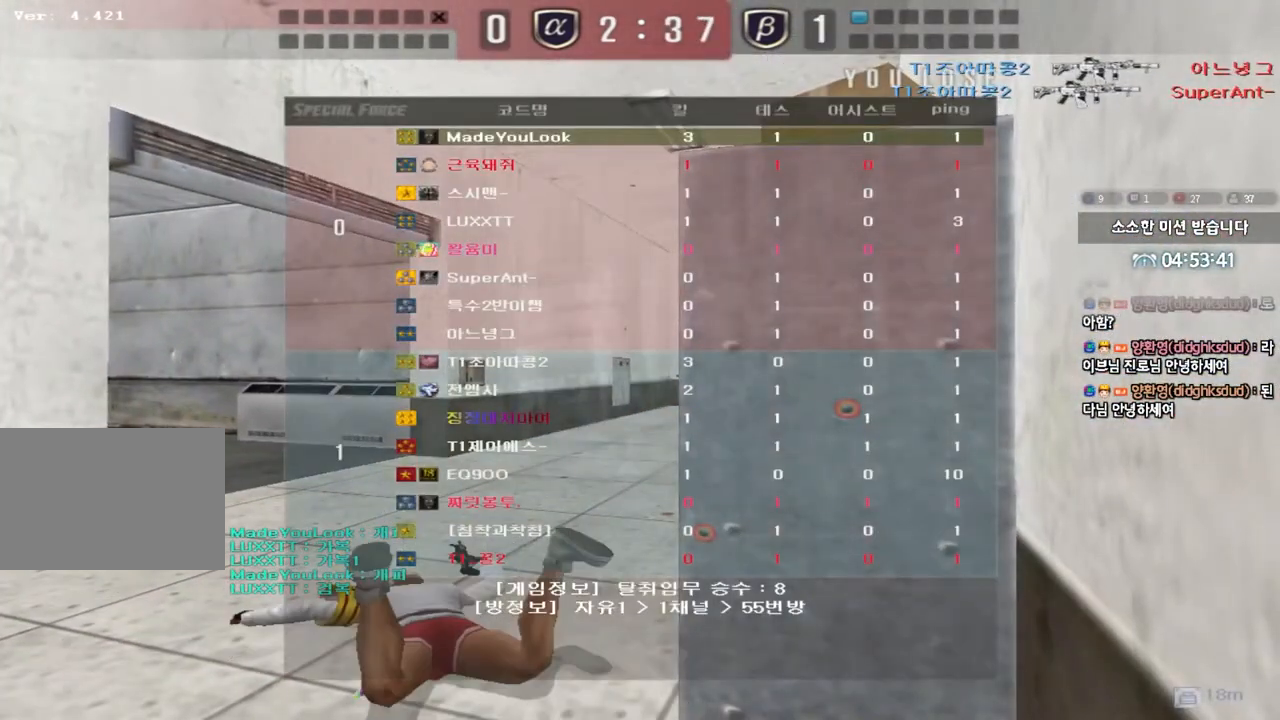
{"keys": [], "events": [[383, "tab", "down"], [483, "tab", "up"]]}